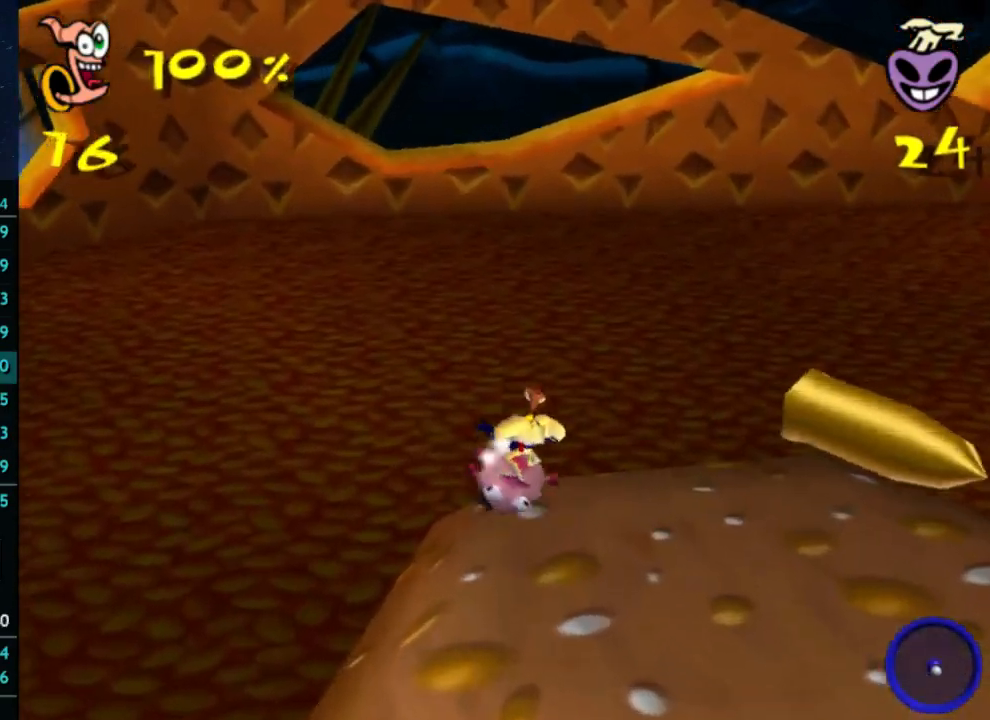
Gameplay with a controller (Xbox layout); each line is a JSON object with the inputs held at the frame after it. "button_events" lists button changes between this image and that frame as [ms after this image, input, new state], when the widget could be followed in between (sticks are given only as held states). Not read: DPAD_LEFT L3 R3.
{"buttons": [], "left_stick": "right", "right_stick": "center", "button_events": []}
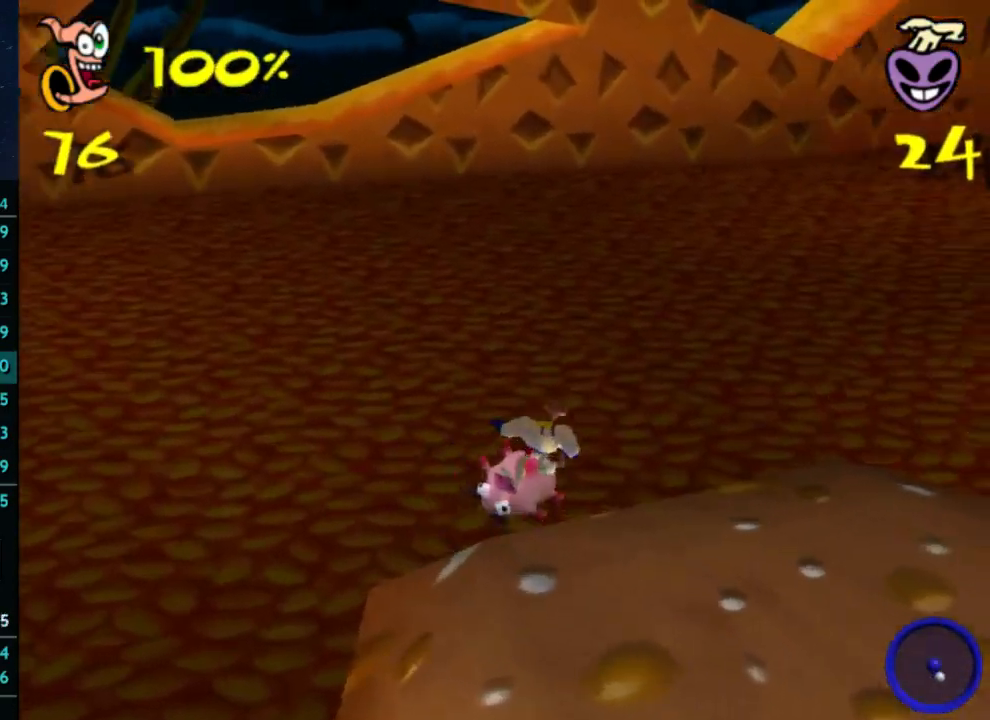
{"buttons": [], "left_stick": "down-right", "right_stick": "center", "button_events": []}
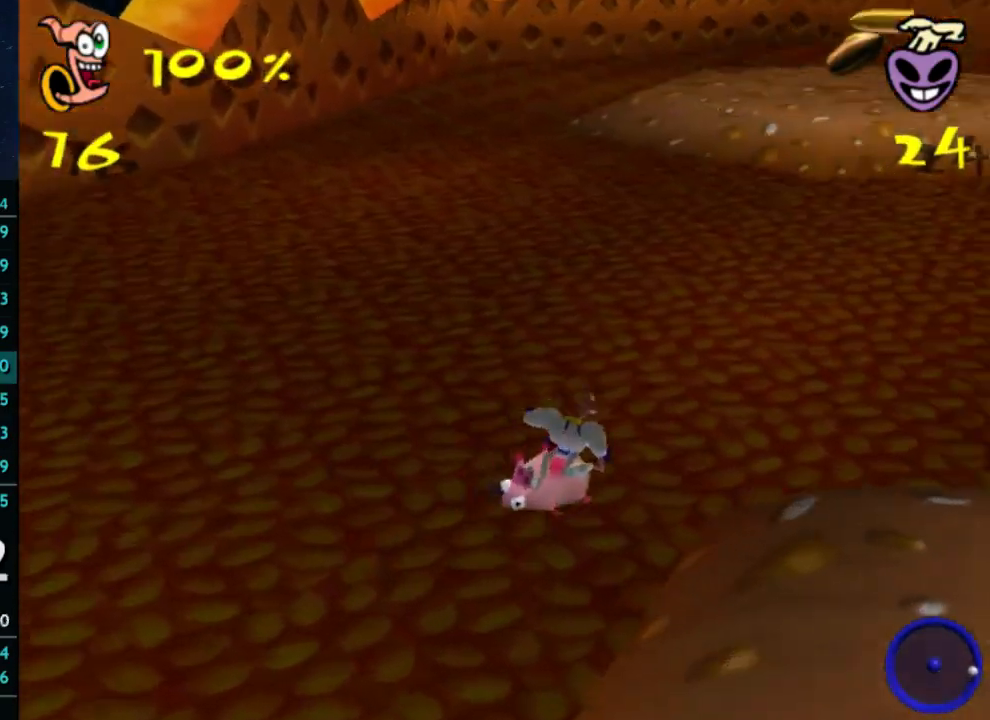
{"buttons": [], "left_stick": "right", "right_stick": "center", "button_events": []}
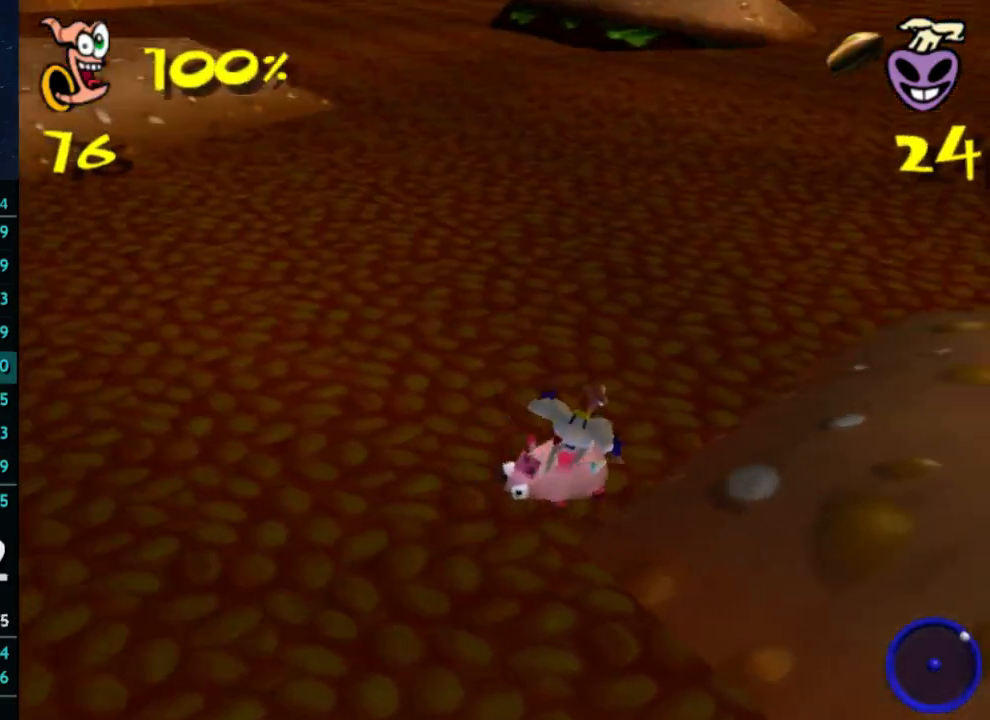
{"buttons": [], "left_stick": "down", "right_stick": "center", "button_events": []}
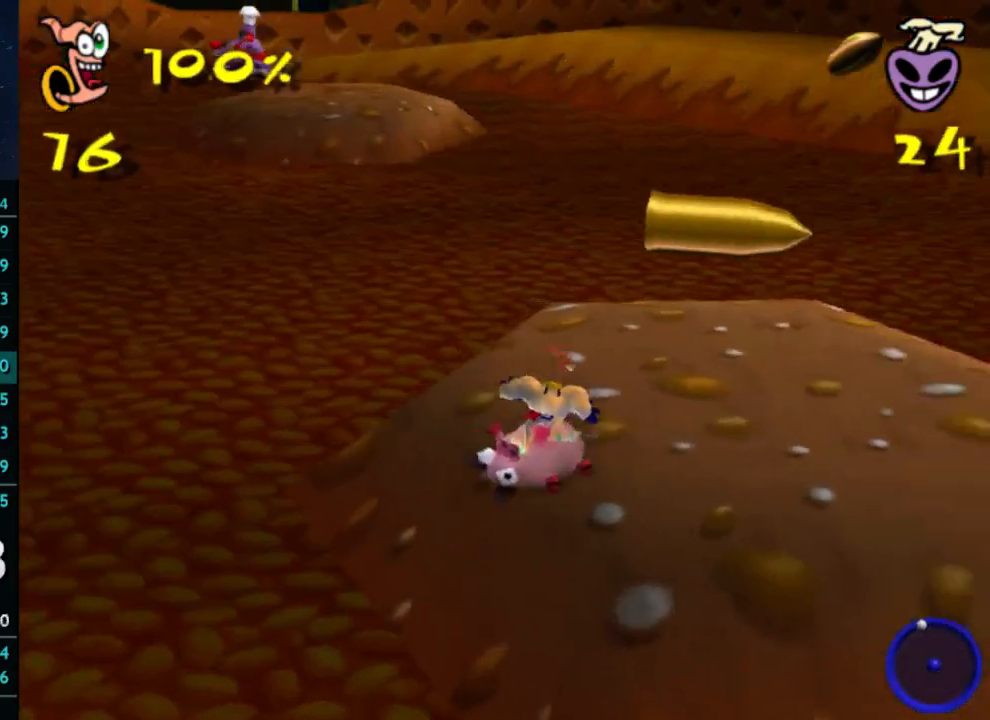
{"buttons": [], "left_stick": "down-left", "right_stick": "center", "button_events": []}
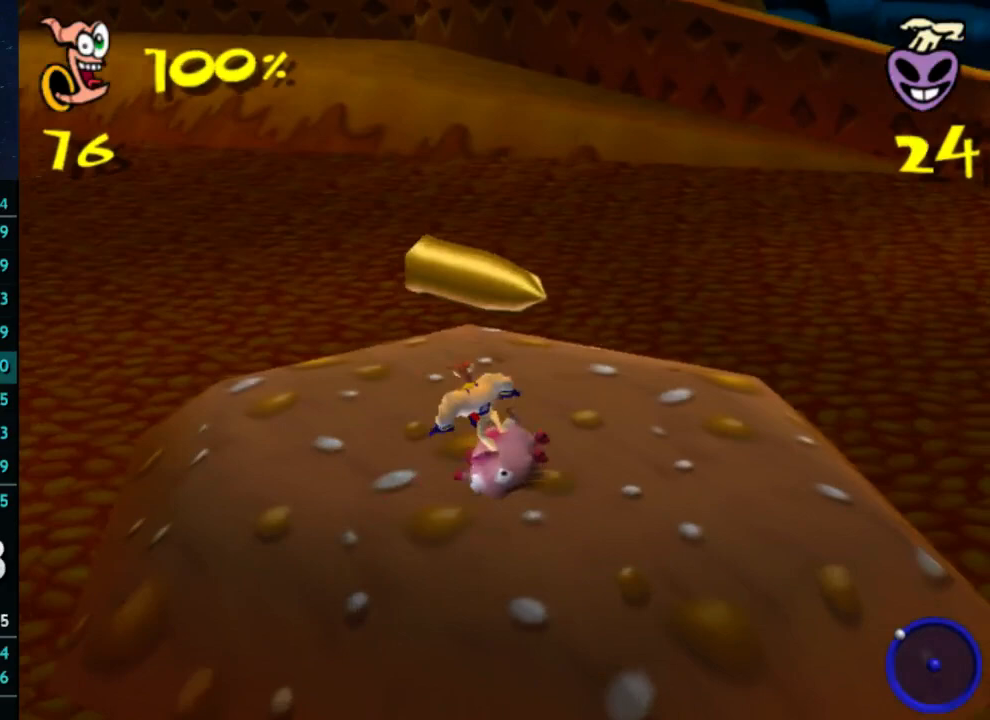
{"buttons": [], "left_stick": "center", "right_stick": "center", "button_events": [[300, "B", "down"], [400, "B", "up"]]}
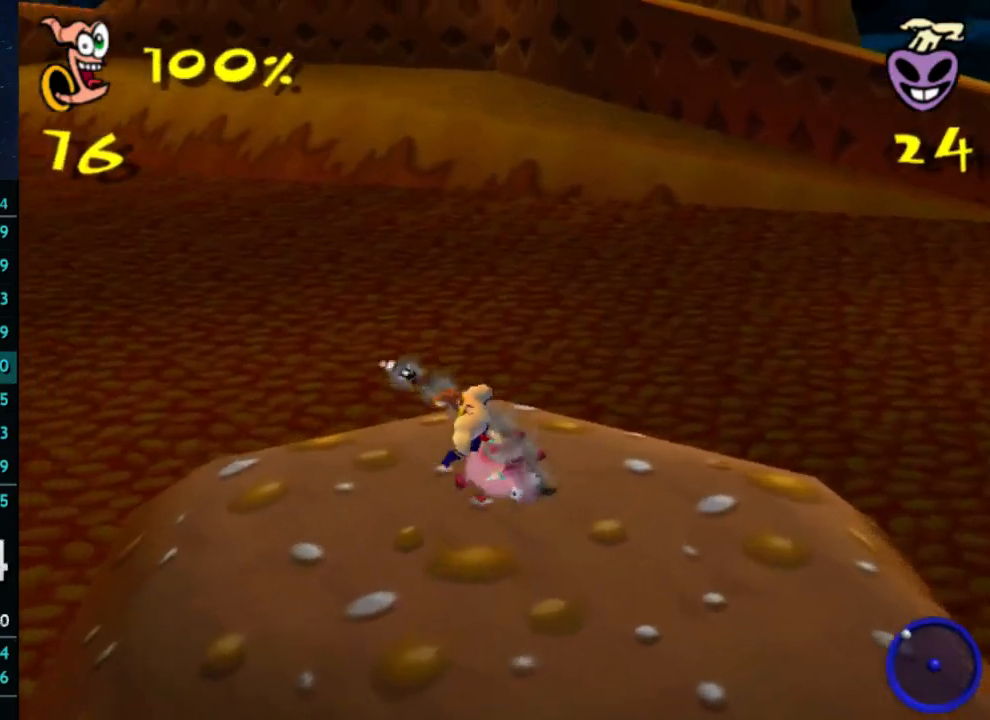
{"buttons": [], "left_stick": "down", "right_stick": "center", "button_events": []}
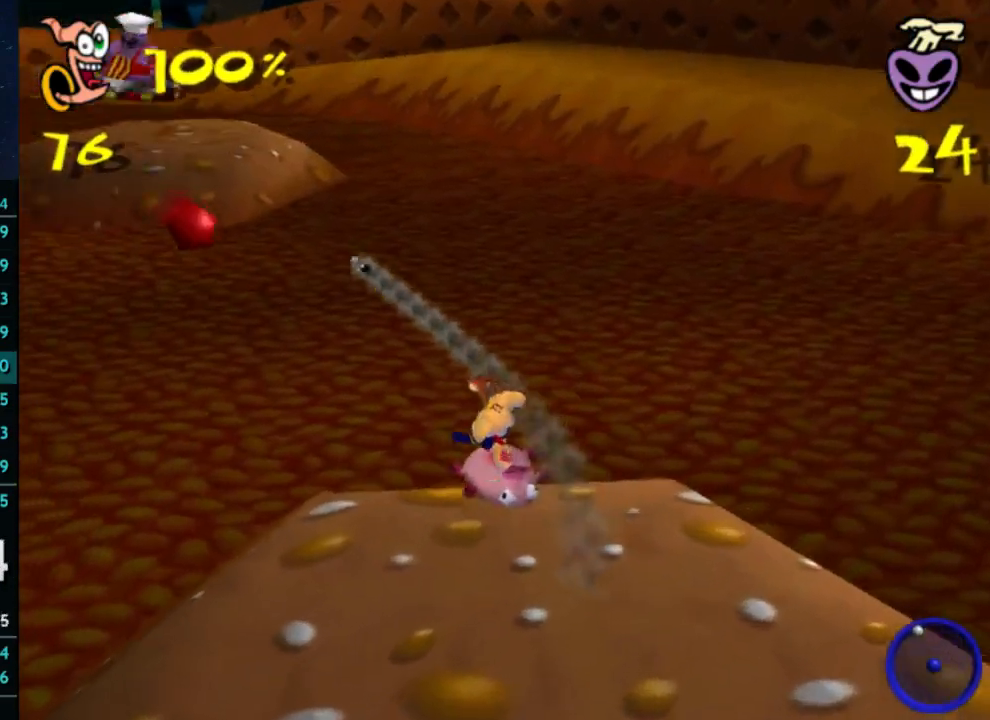
{"buttons": ["A"], "left_stick": "up", "right_stick": "center", "button_events": [[267, "A", "down"]]}
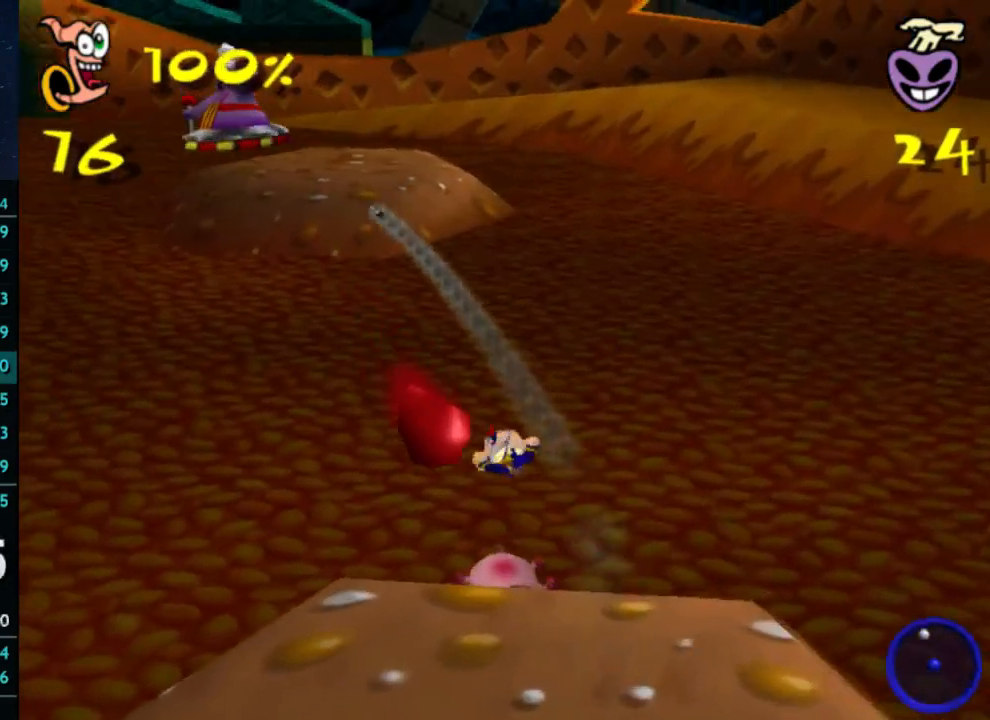
{"buttons": [], "left_stick": "up", "right_stick": "center", "button_events": [[333, "A", "up"]]}
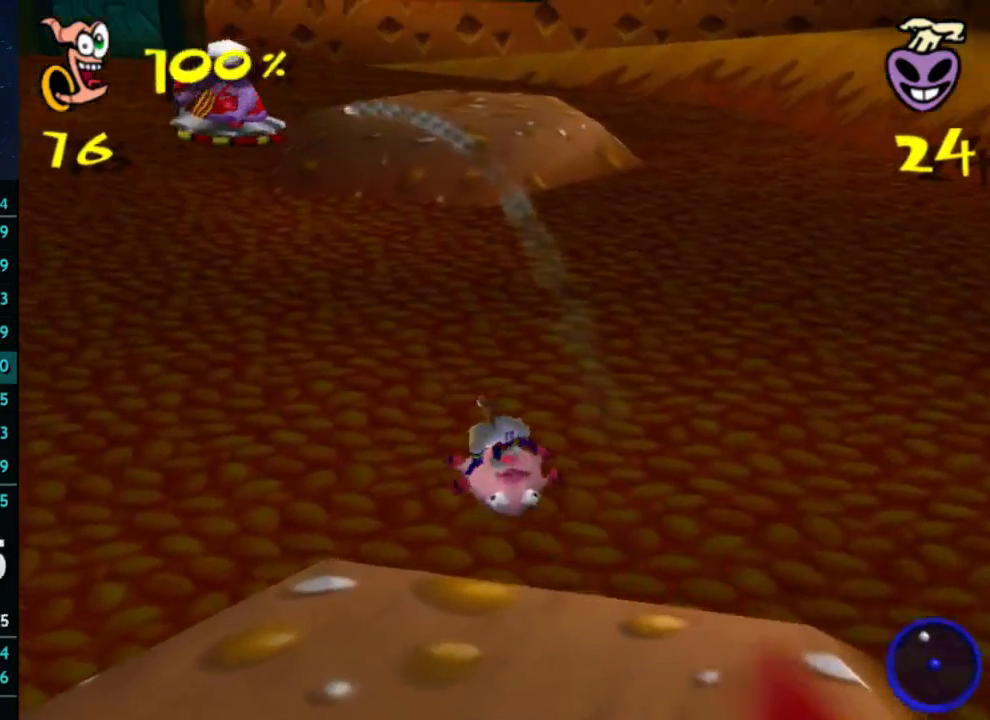
{"buttons": [], "left_stick": "up", "right_stick": "center", "button_events": []}
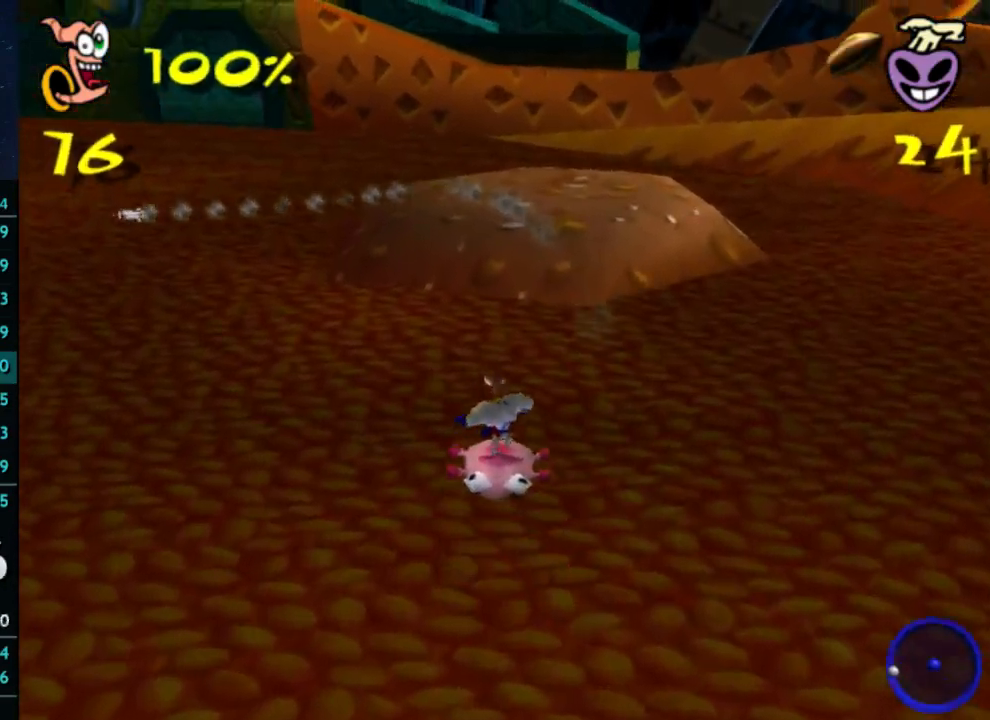
{"buttons": [], "left_stick": "up-right", "right_stick": "center", "button_events": []}
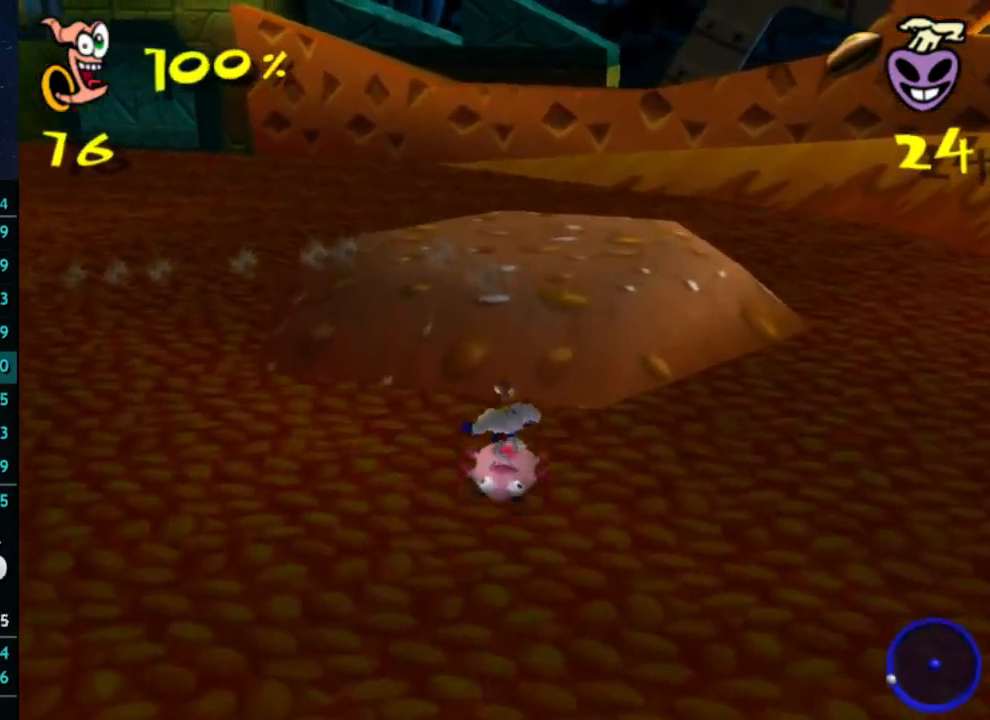
{"buttons": [], "left_stick": "down", "right_stick": "center", "button_events": []}